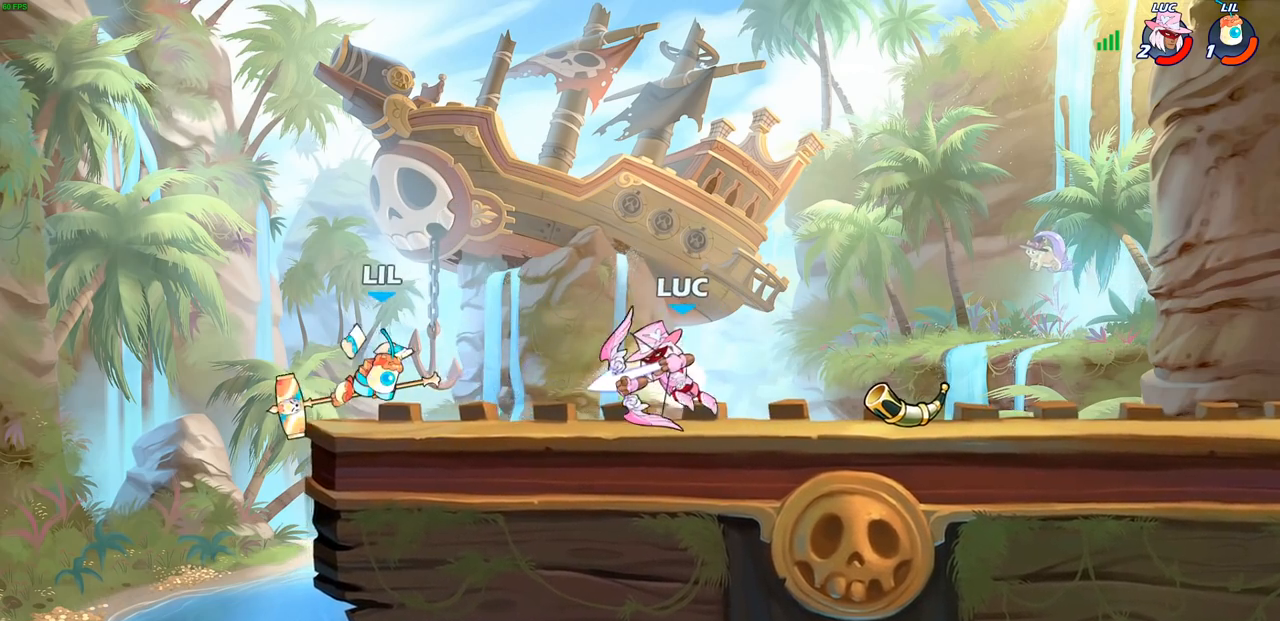
Gameplay with a controller (PlayStation layout); each line is a JSON object with the inputs held at the frame after it. "events" lists button and stick changes between this image and that frame as [ms after this image, input, new state], when the widget could be followed in between. Not read: R3 right_stick.
{"buttons": [], "left_stick": "center", "events": [[67, "SQUARE", "up"], [150, "SQUARE", "down"], [250, "SQUARE", "up"], [300, "SQUARE", "down"], [417, "SQUARE", "up"]]}
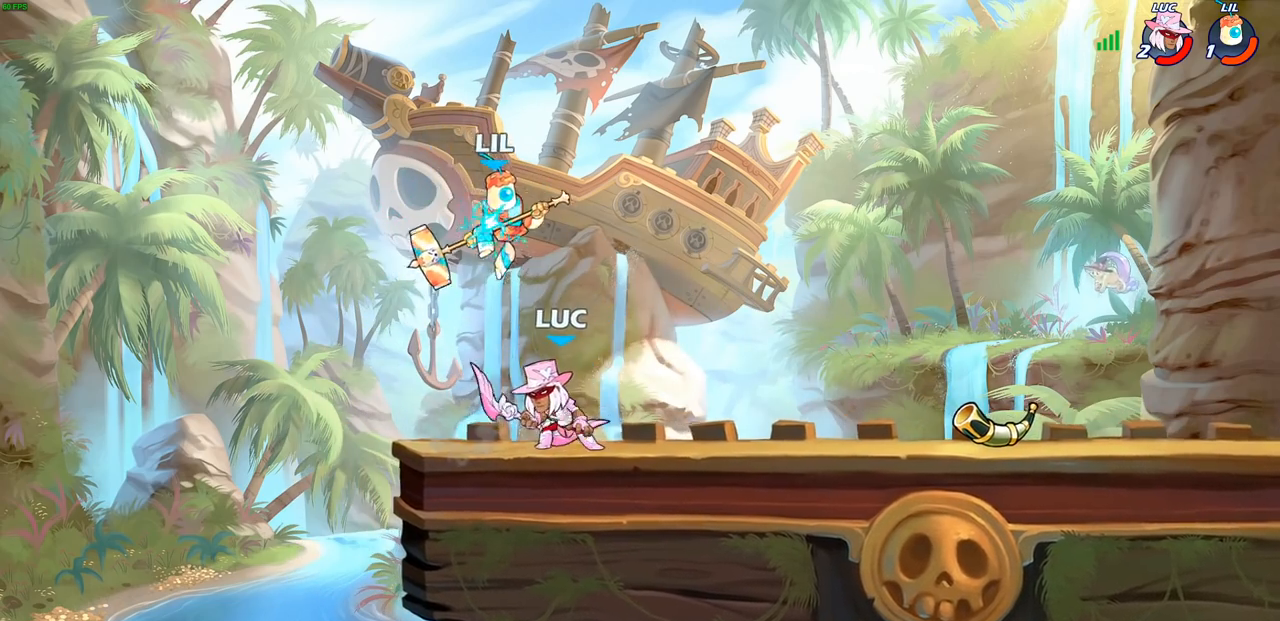
{"buttons": [], "left_stick": "center", "events": [[17, "CROSS", "down"], [17, "left_stick", "up"], [100, "R2", "down"], [150, "CROSS", "up"], [383, "left_stick", "down"], [400, "R2", "up"], [500, "left_stick", "center"]]}
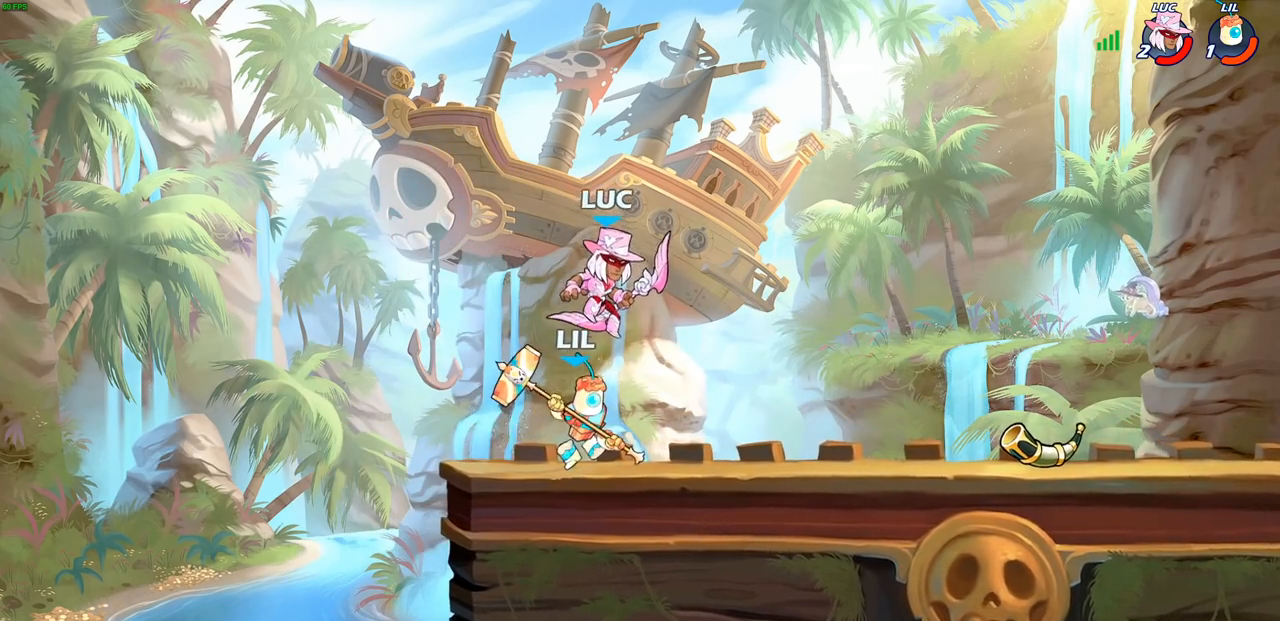
{"buttons": [], "left_stick": "up-left", "events": [[100, "SQUARE", "down"], [217, "SQUARE", "up"], [283, "left_stick", "up-left"]]}
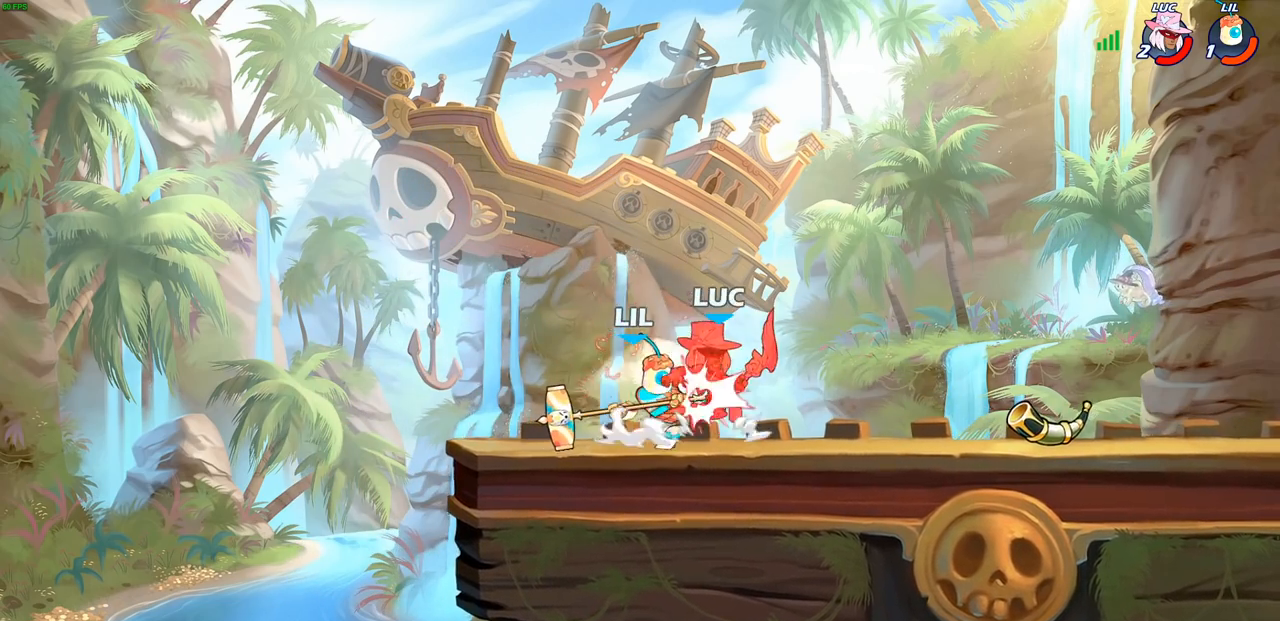
{"buttons": [], "left_stick": "center", "events": [[83, "left_stick", "center"]]}
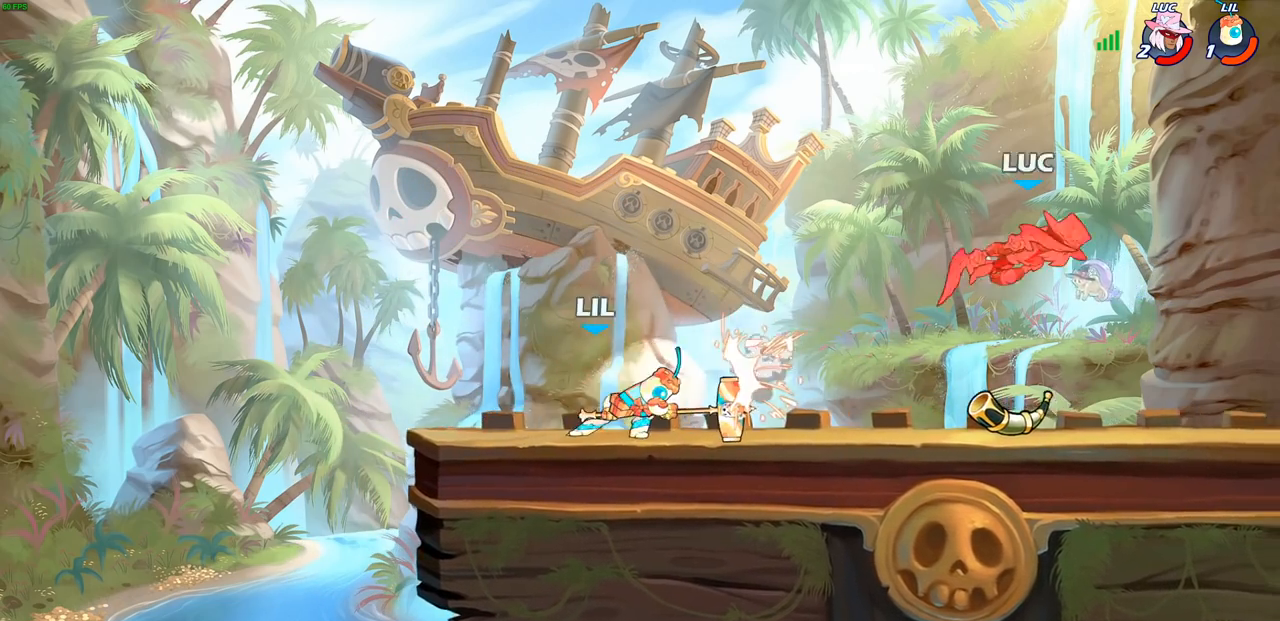
{"buttons": [], "left_stick": "left", "events": [[83, "left_stick", "left"]]}
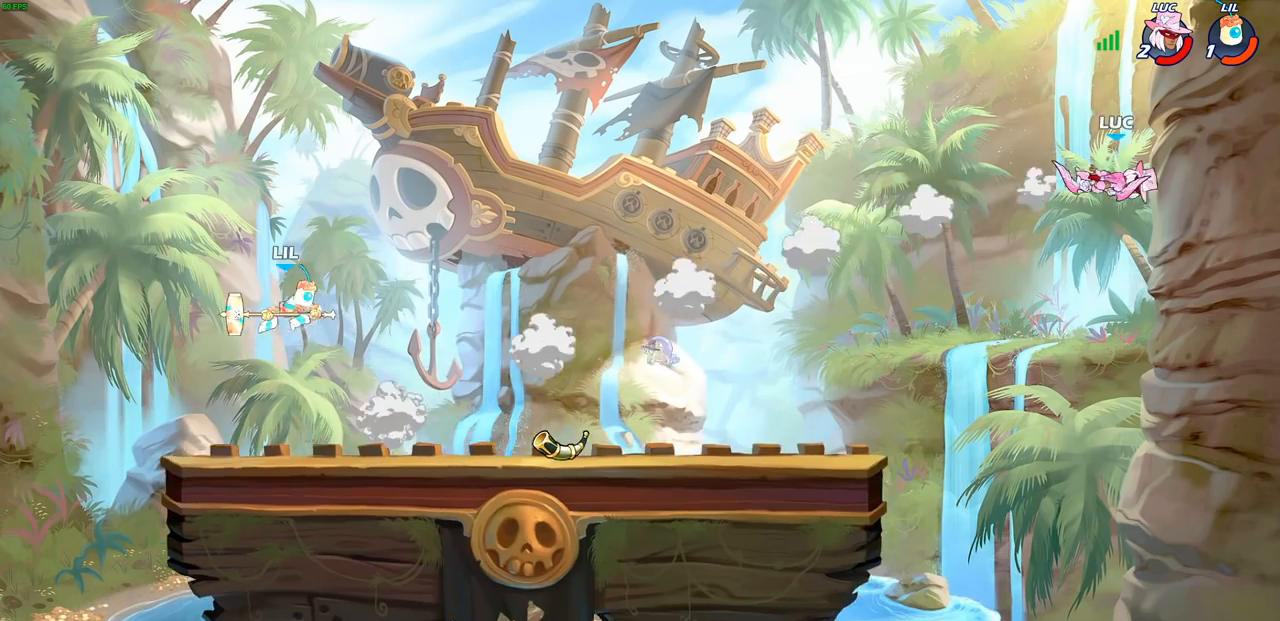
{"buttons": [], "left_stick": "left", "events": [[317, "CIRCLE", "down"], [417, "CIRCLE", "up"]]}
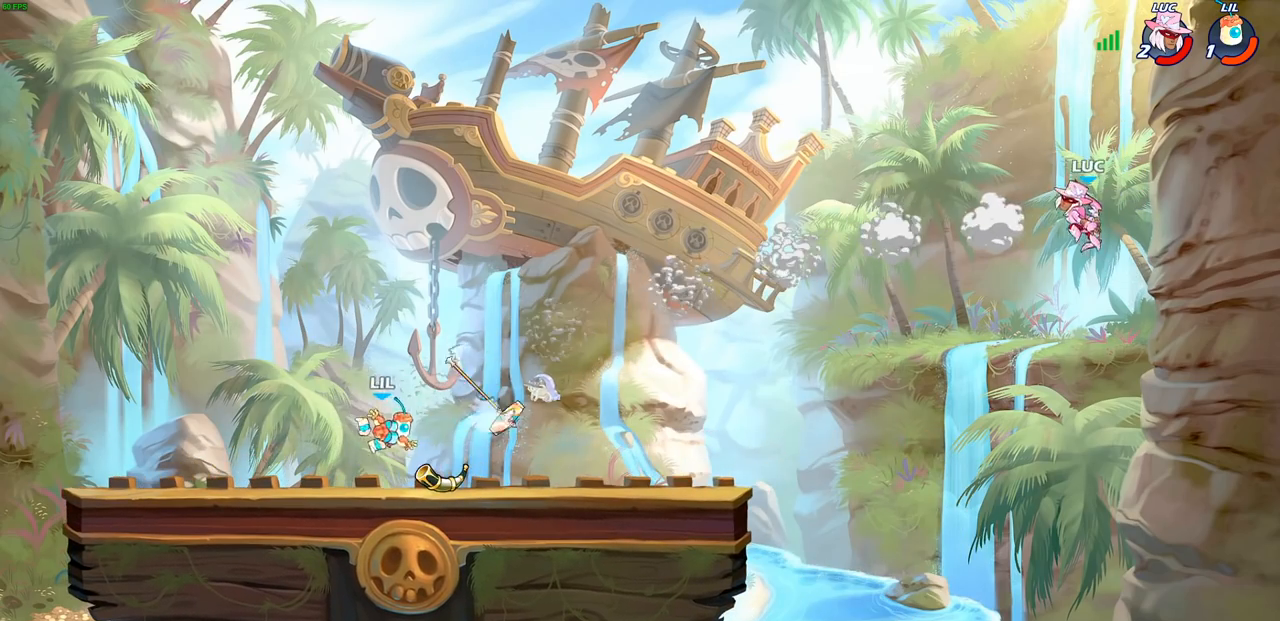
{"buttons": ["CROSS"], "left_stick": "left", "events": [[17, "left_stick", "center"], [267, "left_stick", "left"], [417, "CROSS", "down"]]}
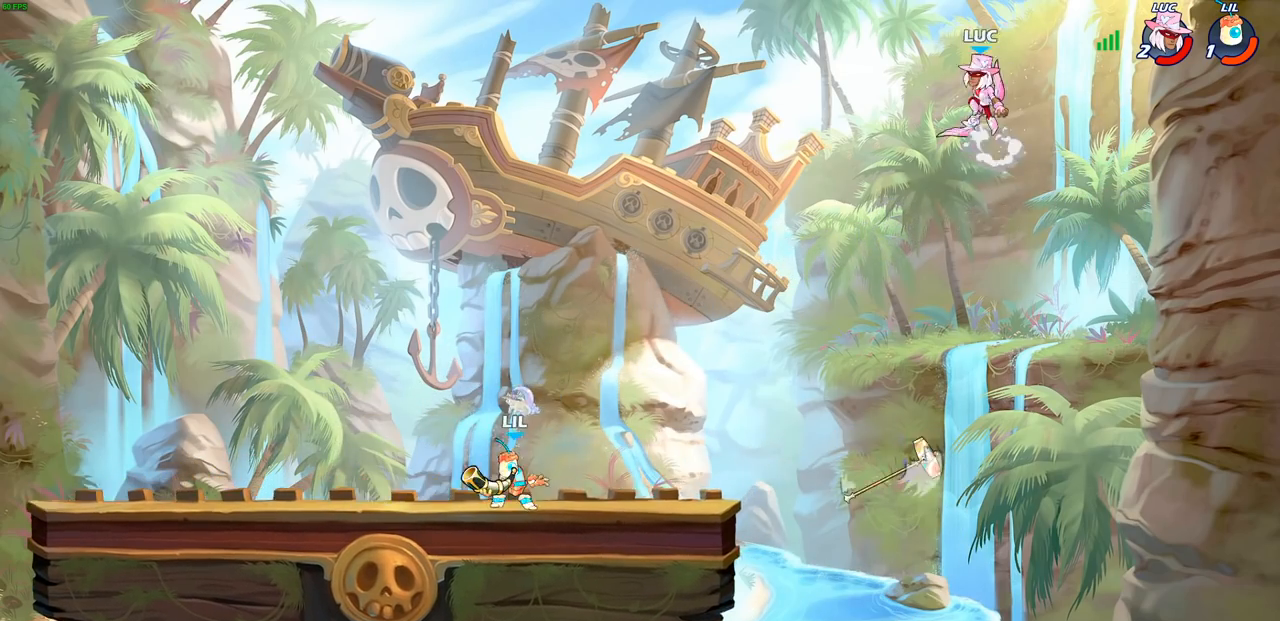
{"buttons": ["R1"], "left_stick": "down-left", "events": [[50, "CROSS", "up"], [233, "left_stick", "down-left"], [483, "R1", "down"]]}
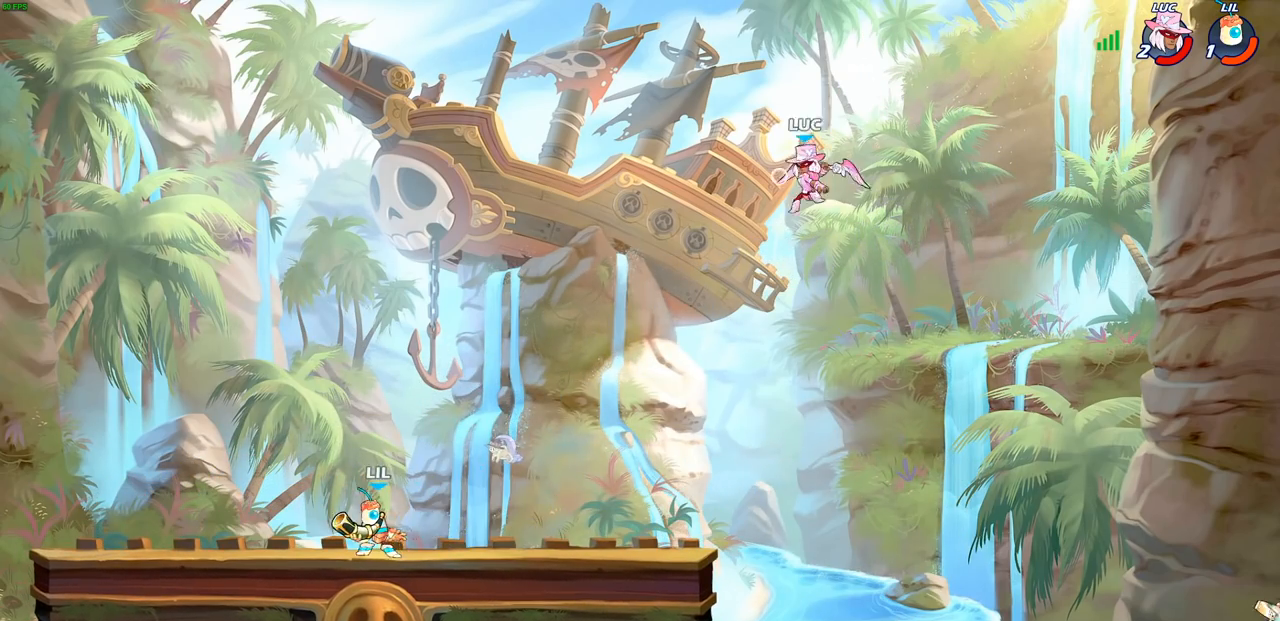
{"buttons": [], "left_stick": "left", "events": [[67, "R1", "up"], [183, "left_stick", "center"], [317, "left_stick", "left"]]}
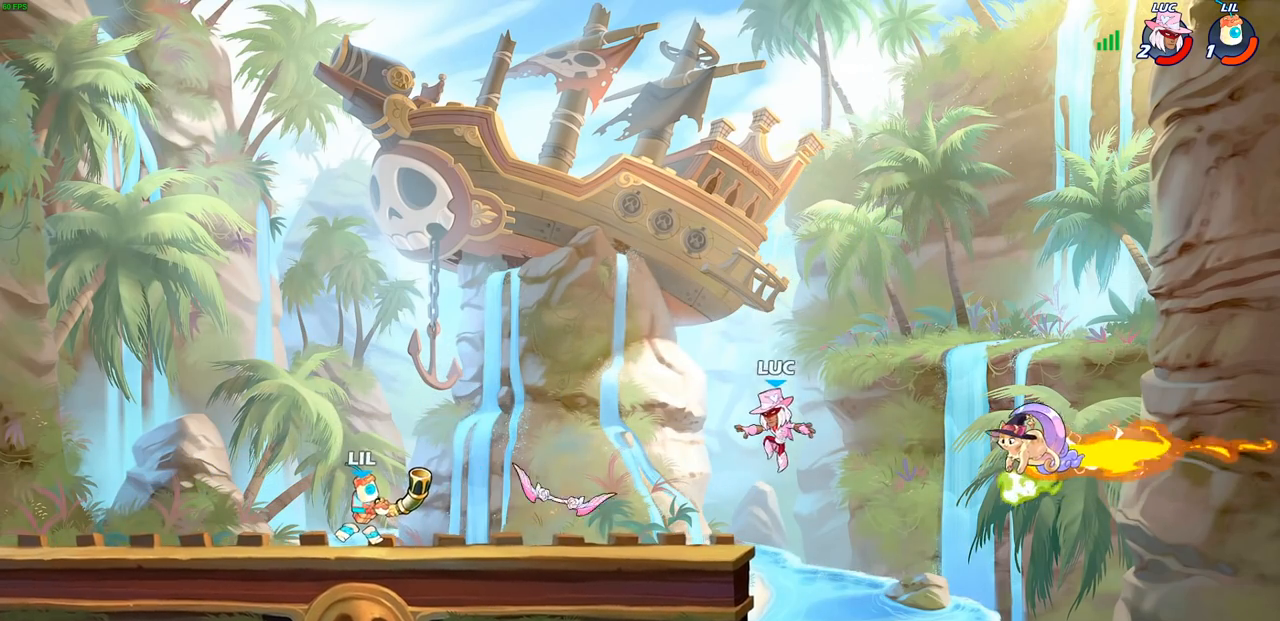
{"buttons": [], "left_stick": "down-right", "events": [[67, "R2", "down"], [250, "left_stick", "right"], [317, "R2", "up"], [383, "left_stick", "down-right"]]}
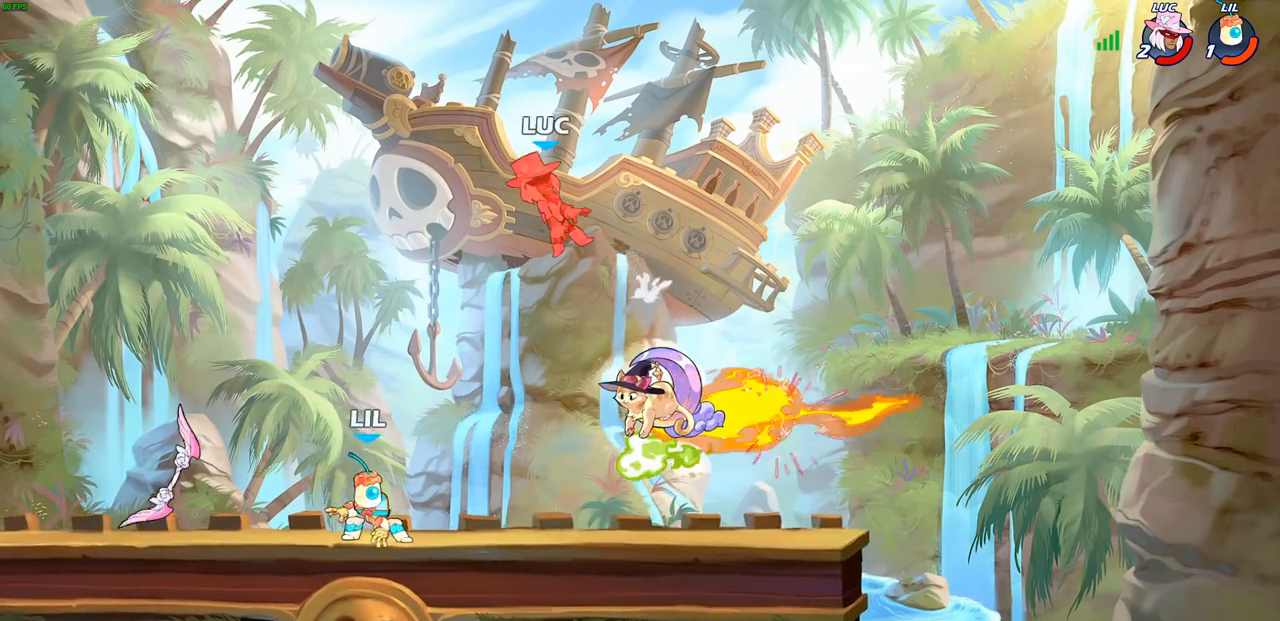
{"buttons": [], "left_stick": "down-right", "events": [[33, "left_stick", "right"], [417, "left_stick", "down-right"]]}
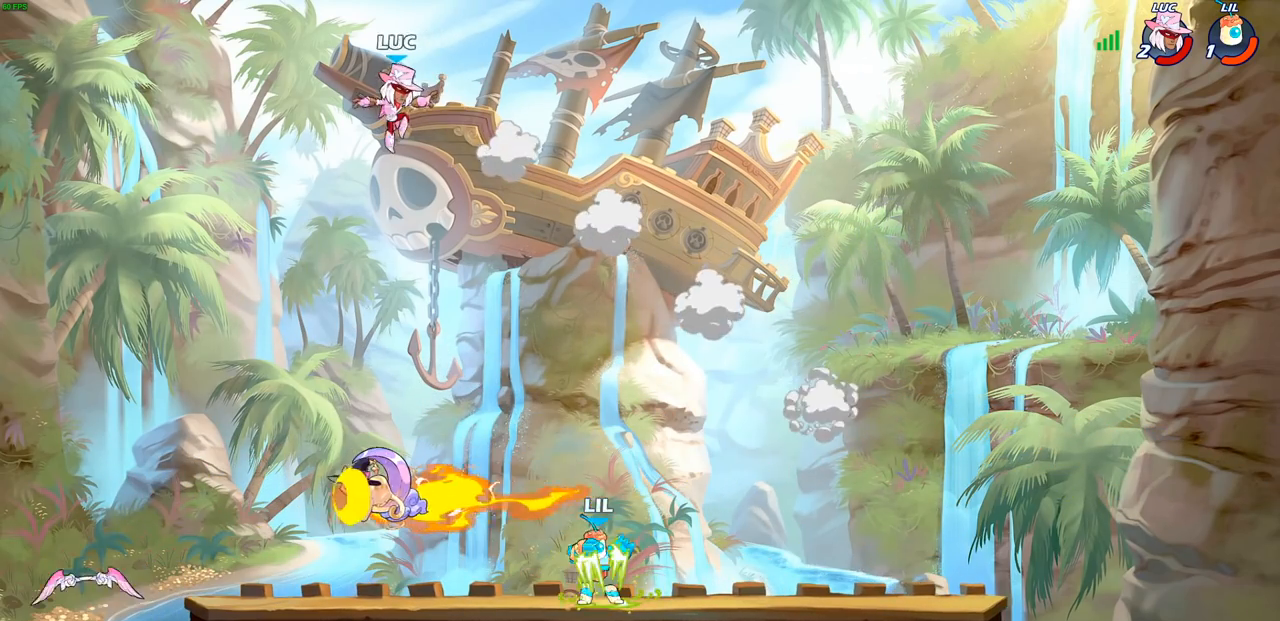
{"buttons": [], "left_stick": "down-left", "events": [[267, "left_stick", "down-left"]]}
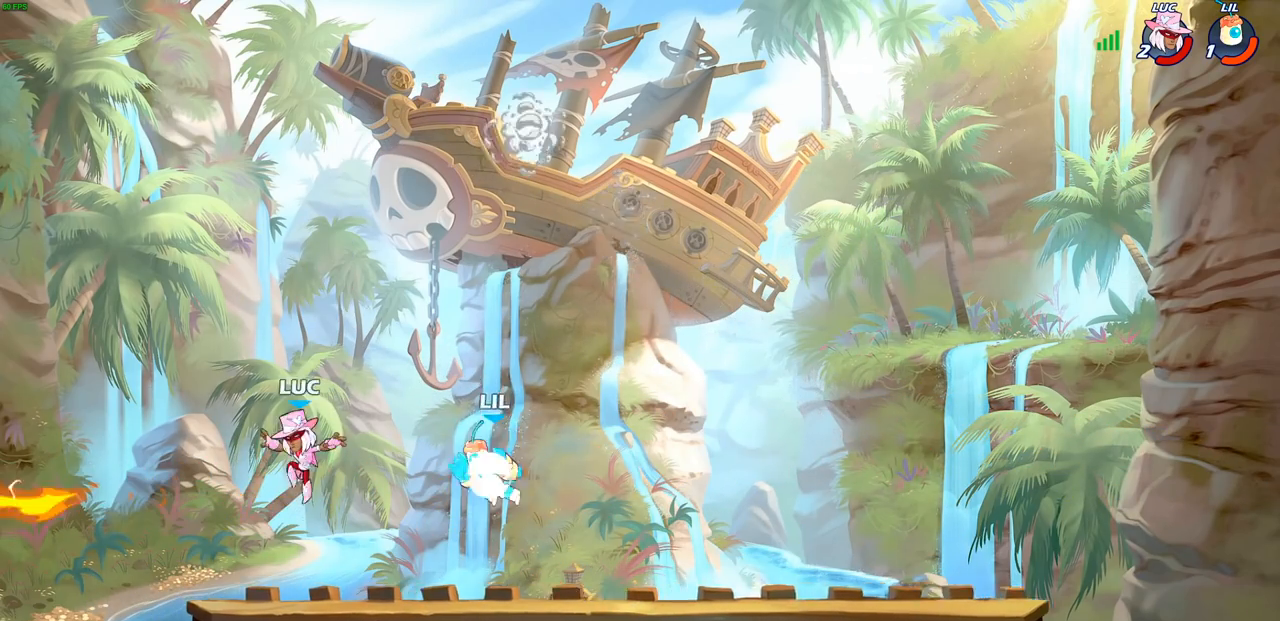
{"buttons": [], "left_stick": "left", "events": [[133, "left_stick", "right"], [283, "R2", "down"], [300, "left_stick", "down"], [400, "left_stick", "down-left"], [433, "R2", "up"], [500, "left_stick", "left"]]}
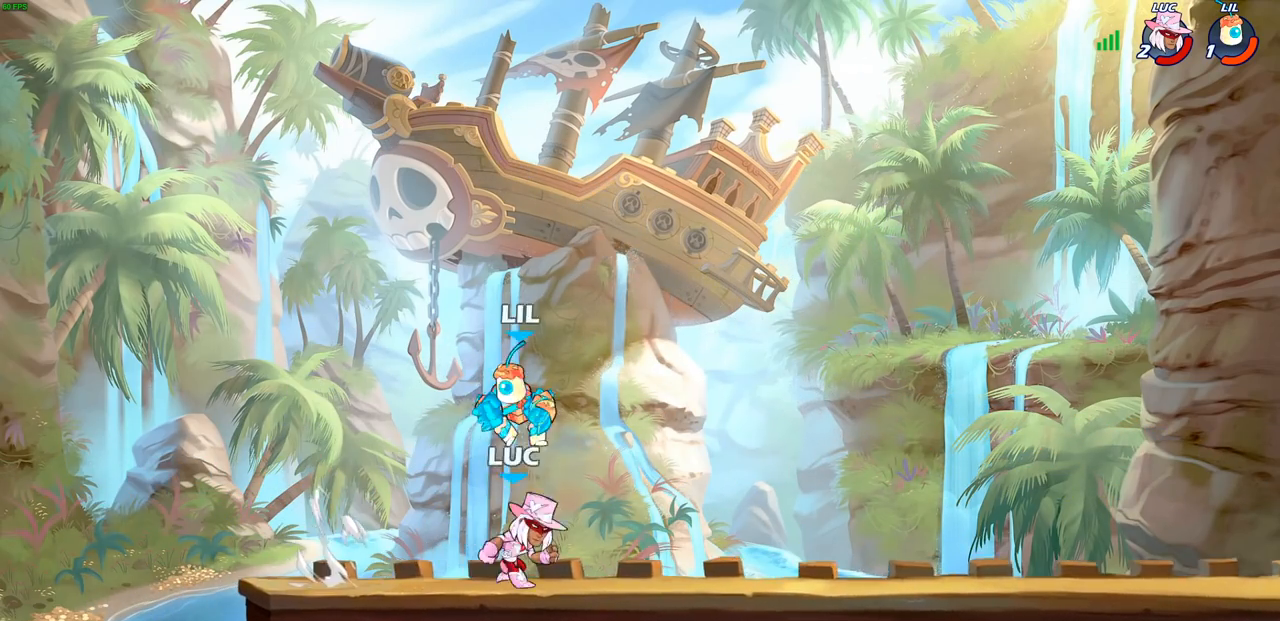
{"buttons": [], "left_stick": "right", "events": [[50, "CROSS", "down"], [117, "CIRCLE", "down"], [133, "CROSS", "up"], [167, "left_stick", "center"], [217, "CIRCLE", "up"], [333, "left_stick", "right"]]}
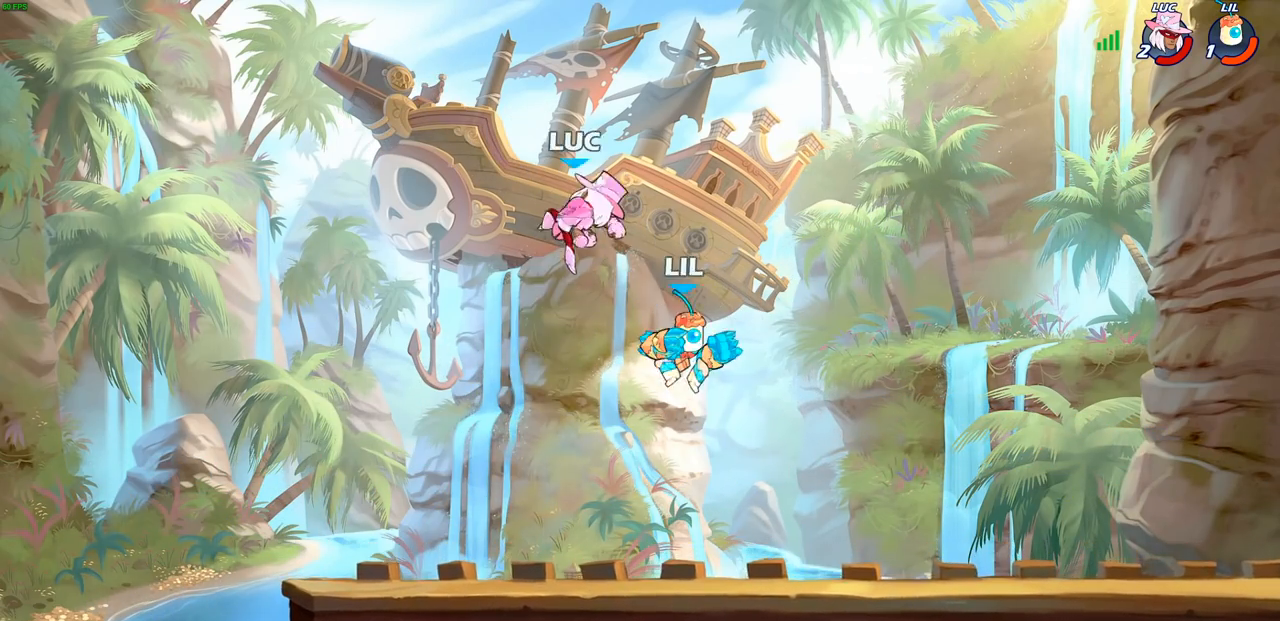
{"buttons": [], "left_stick": "right", "events": [[283, "CROSS", "down"], [417, "CROSS", "up"]]}
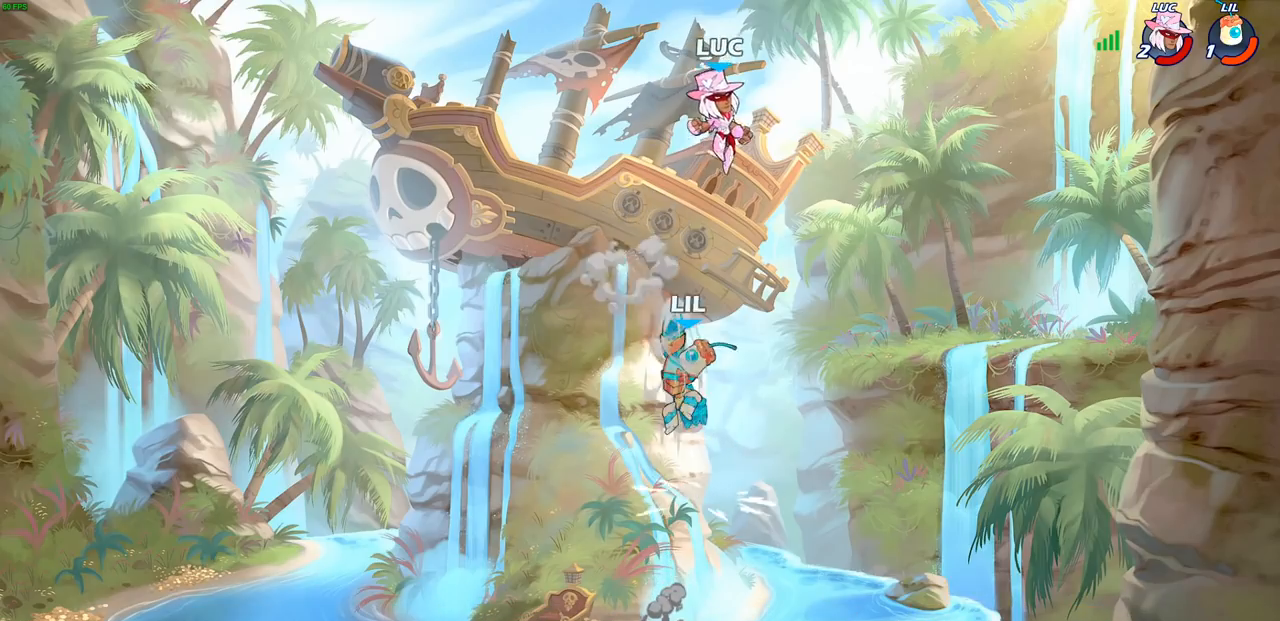
{"buttons": [], "left_stick": "center", "events": [[100, "left_stick", "down-left"], [333, "R2", "down"], [333, "SQUARE", "down"], [450, "SQUARE", "up"], [450, "left_stick", "center"], [483, "R2", "up"]]}
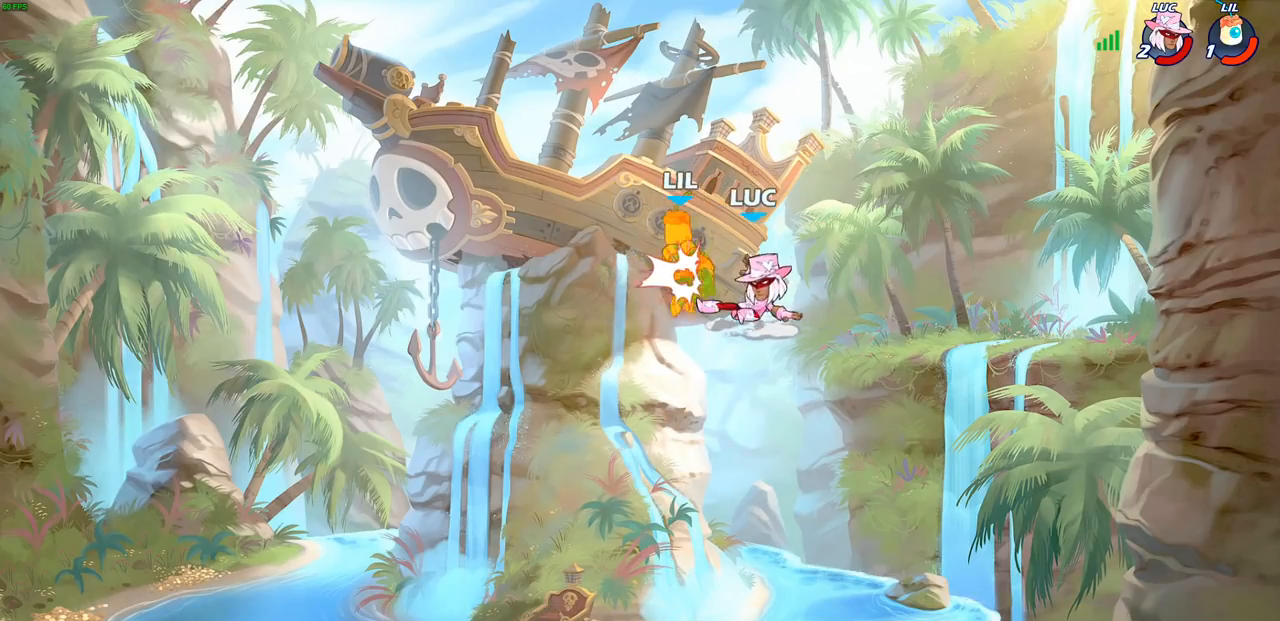
{"buttons": [], "left_stick": "left", "events": [[183, "CIRCLE", "down"], [217, "left_stick", "left"], [283, "CIRCLE", "up"]]}
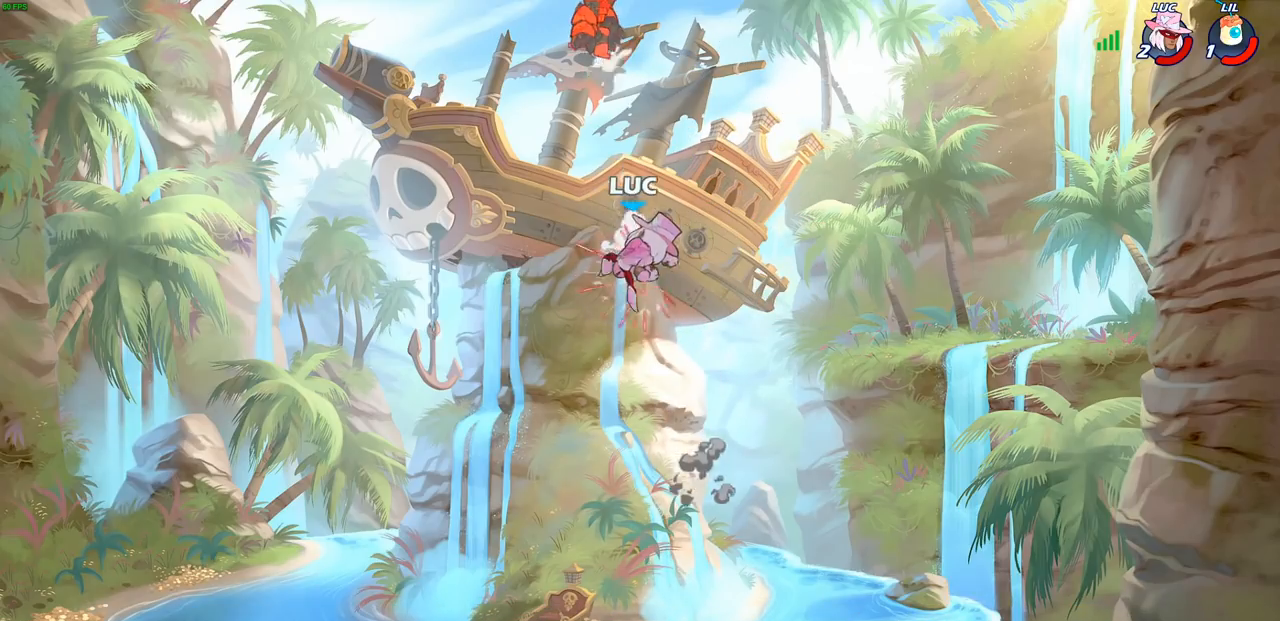
{"buttons": [], "left_stick": "down-right", "events": [[17, "left_stick", "up"], [117, "left_stick", "right"], [233, "left_stick", "down-right"]]}
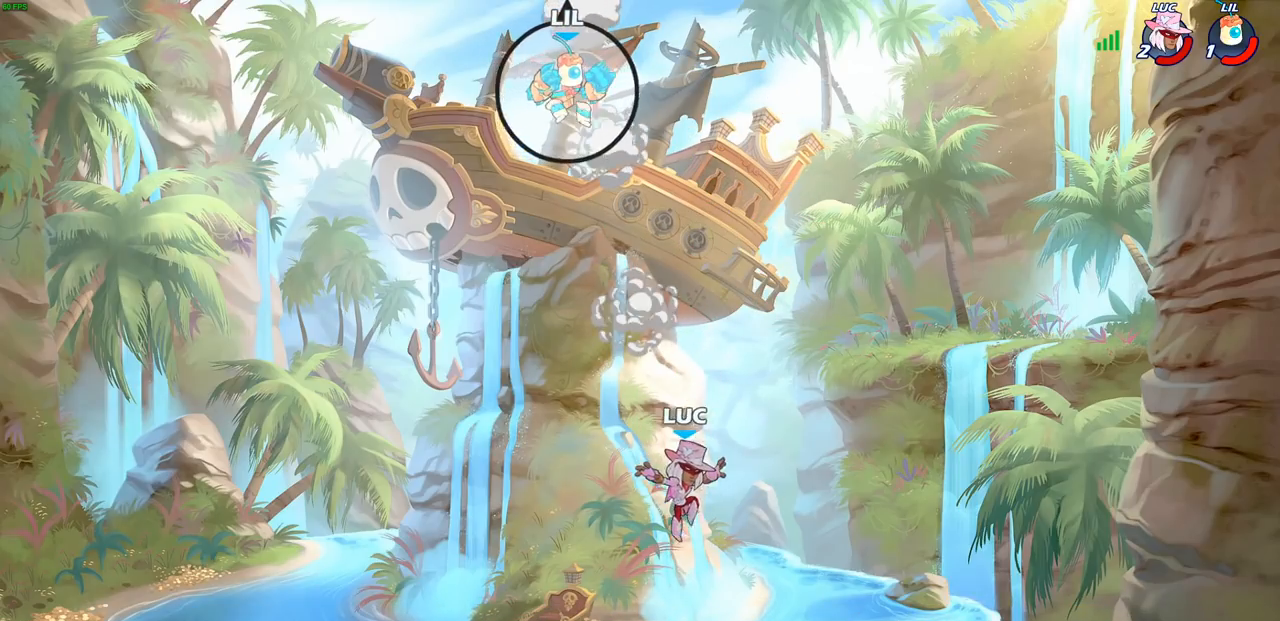
{"buttons": [], "left_stick": "left", "events": [[283, "left_stick", "down-left"], [450, "left_stick", "left"]]}
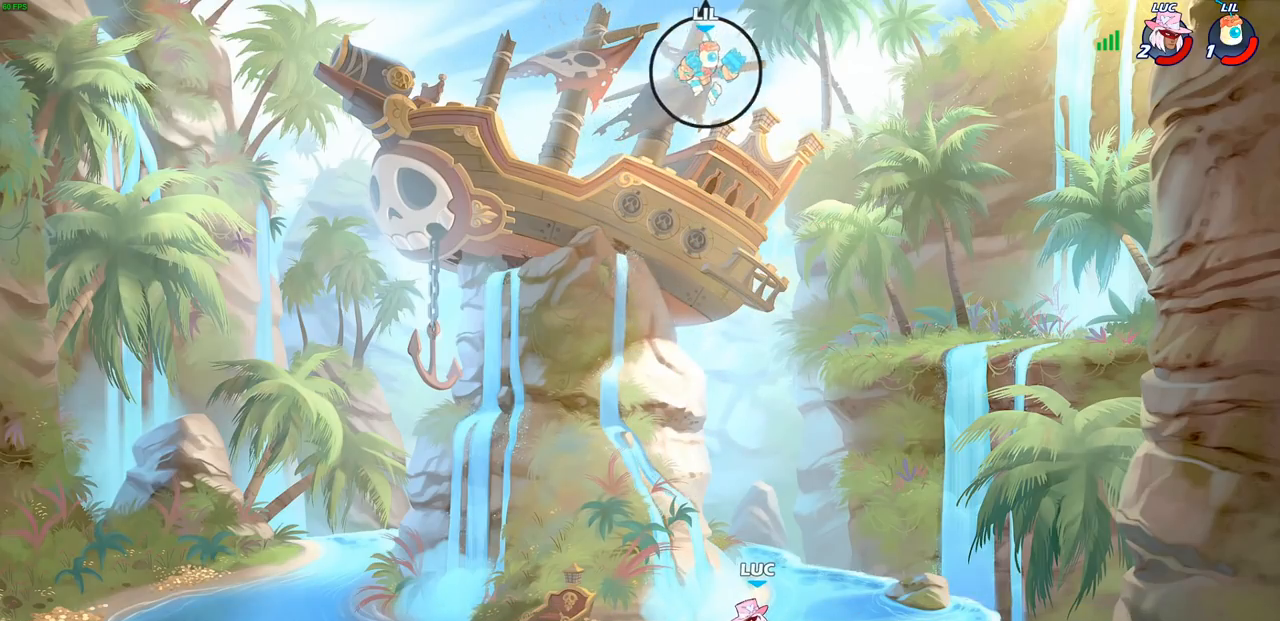
{"buttons": [], "left_stick": "up-left", "events": [[33, "left_stick", "up-left"], [133, "left_stick", "right"], [267, "left_stick", "up-left"]]}
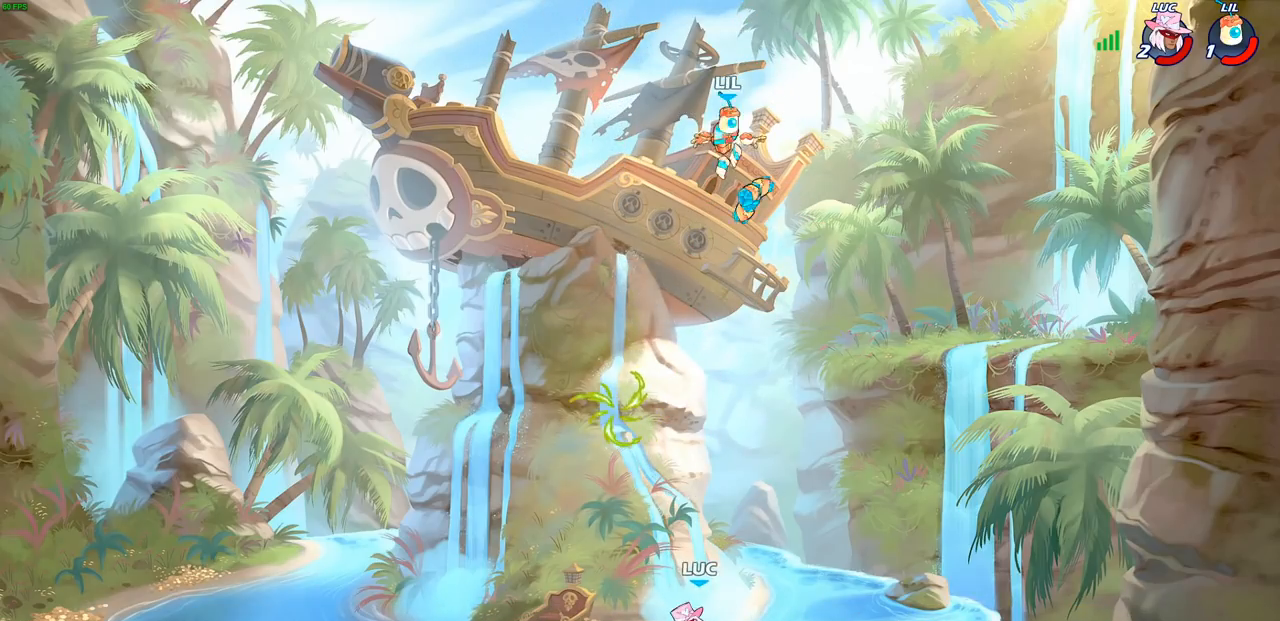
{"buttons": [], "left_stick": "center", "events": [[183, "CROSS", "down"], [217, "left_stick", "up-right"], [333, "CROSS", "up"], [350, "left_stick", "up"], [483, "left_stick", "center"]]}
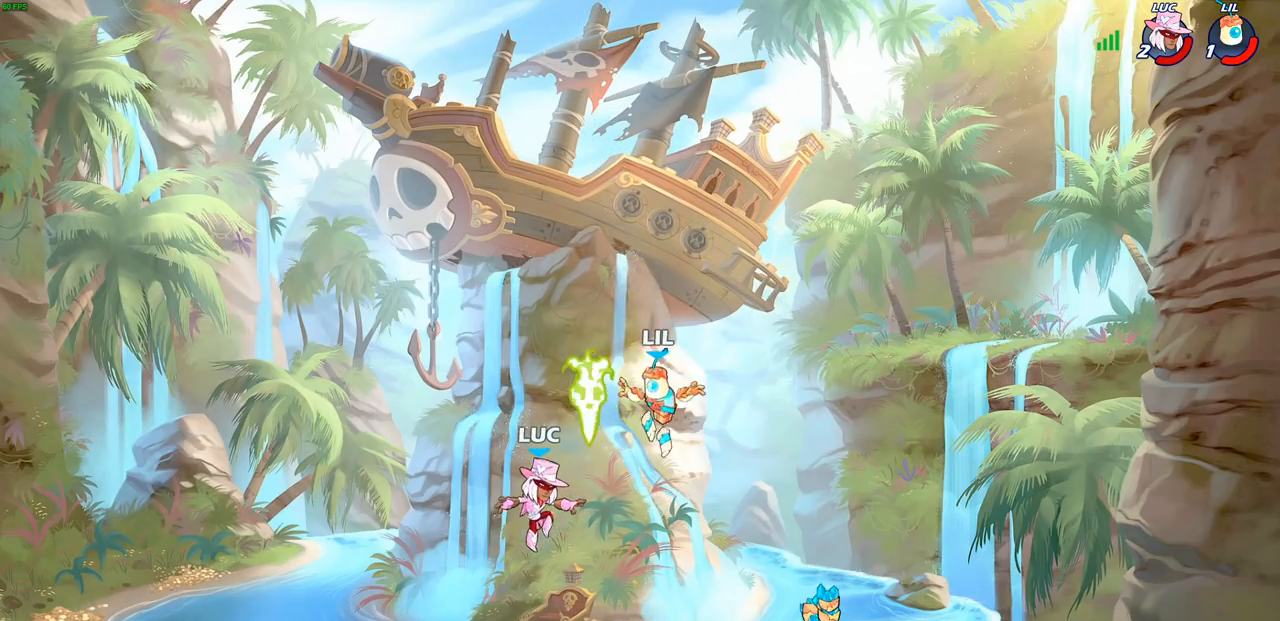
{"buttons": [], "left_stick": "right", "events": [[17, "left_stick", "right"], [117, "R1", "down"], [117, "left_stick", "left"], [217, "R1", "up"], [217, "left_stick", "down-left"], [417, "left_stick", "right"]]}
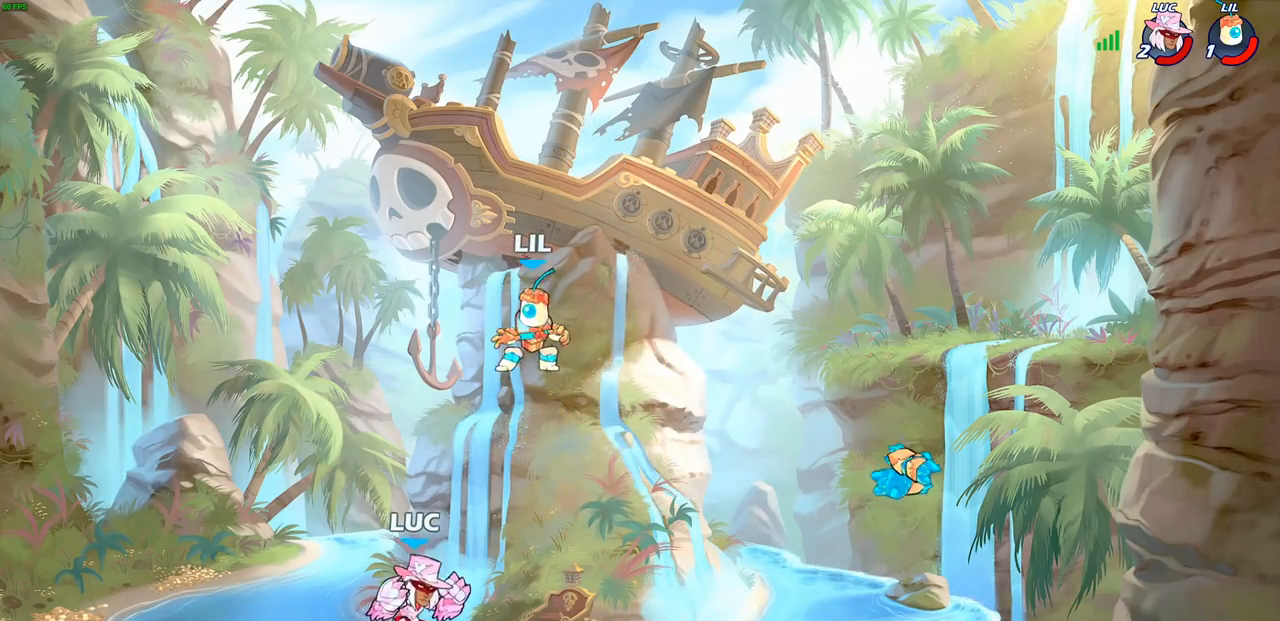
{"buttons": [], "left_stick": "center", "events": [[333, "left_stick", "center"], [400, "CIRCLE", "down"], [467, "CIRCLE", "up"]]}
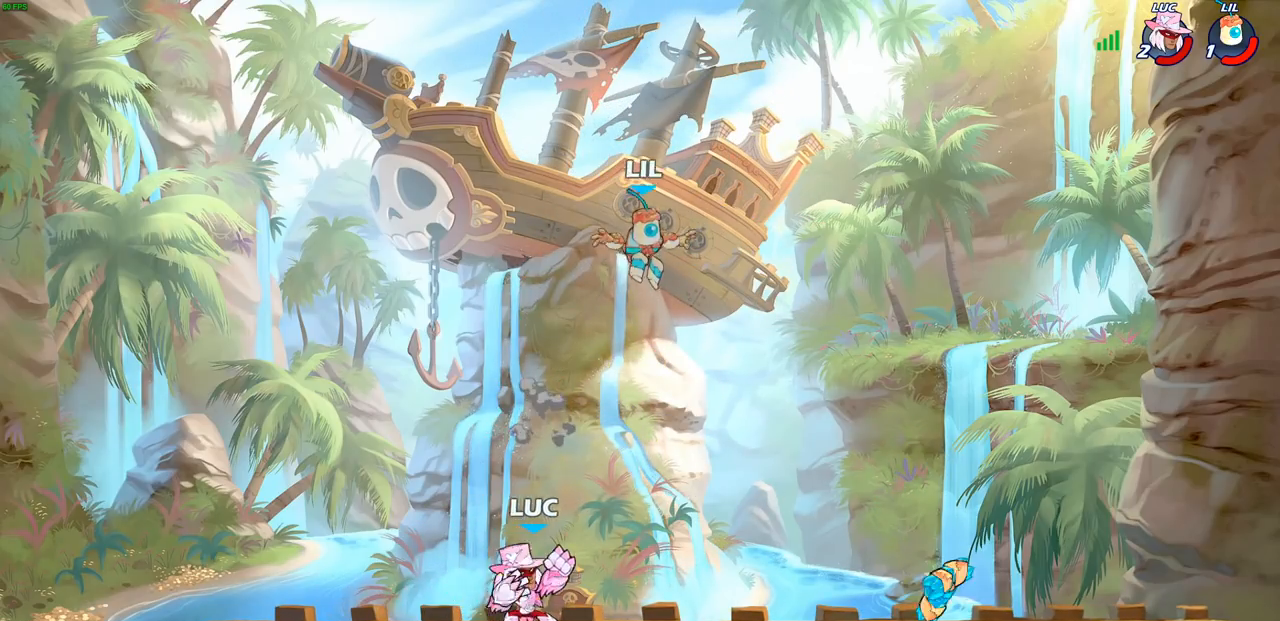
{"buttons": [], "left_stick": "center", "events": [[100, "left_stick", "right"], [333, "left_stick", "center"]]}
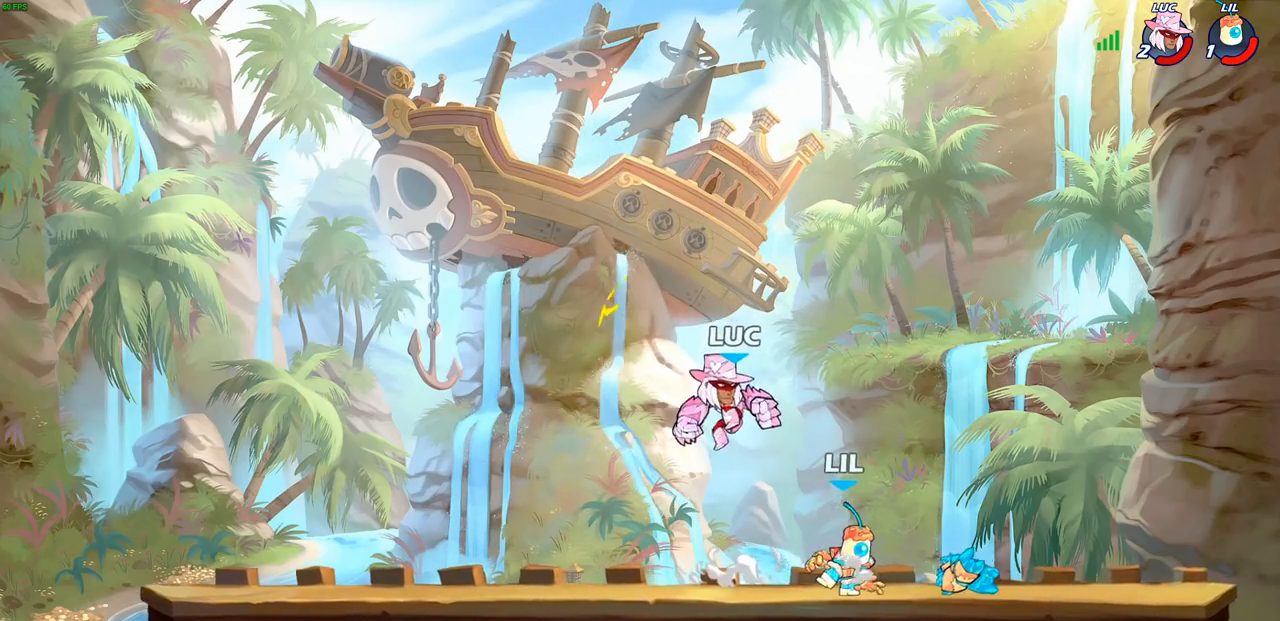
{"buttons": [], "left_stick": "up-right", "events": [[100, "left_stick", "up"], [150, "left_stick", "up-left"], [217, "CROSS", "down"], [267, "R2", "down"], [417, "CROSS", "up"], [450, "left_stick", "up-right"], [467, "R2", "up"]]}
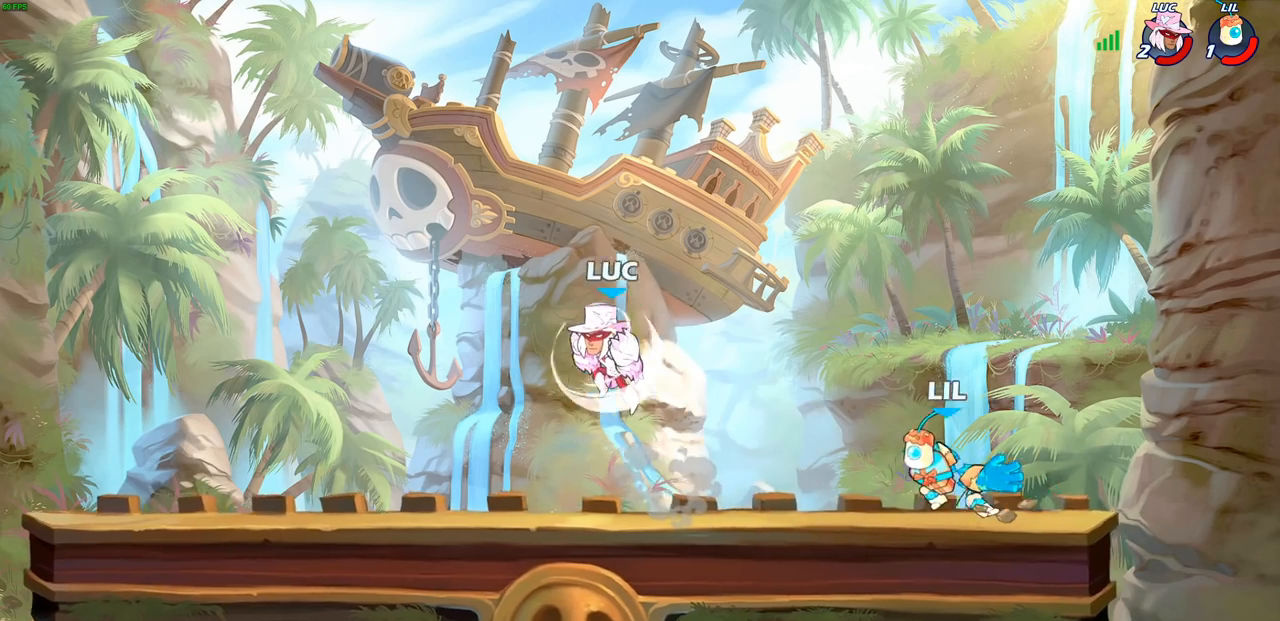
{"buttons": [], "left_stick": "right", "events": [[50, "left_stick", "right"], [367, "SQUARE", "down"], [467, "SQUARE", "up"]]}
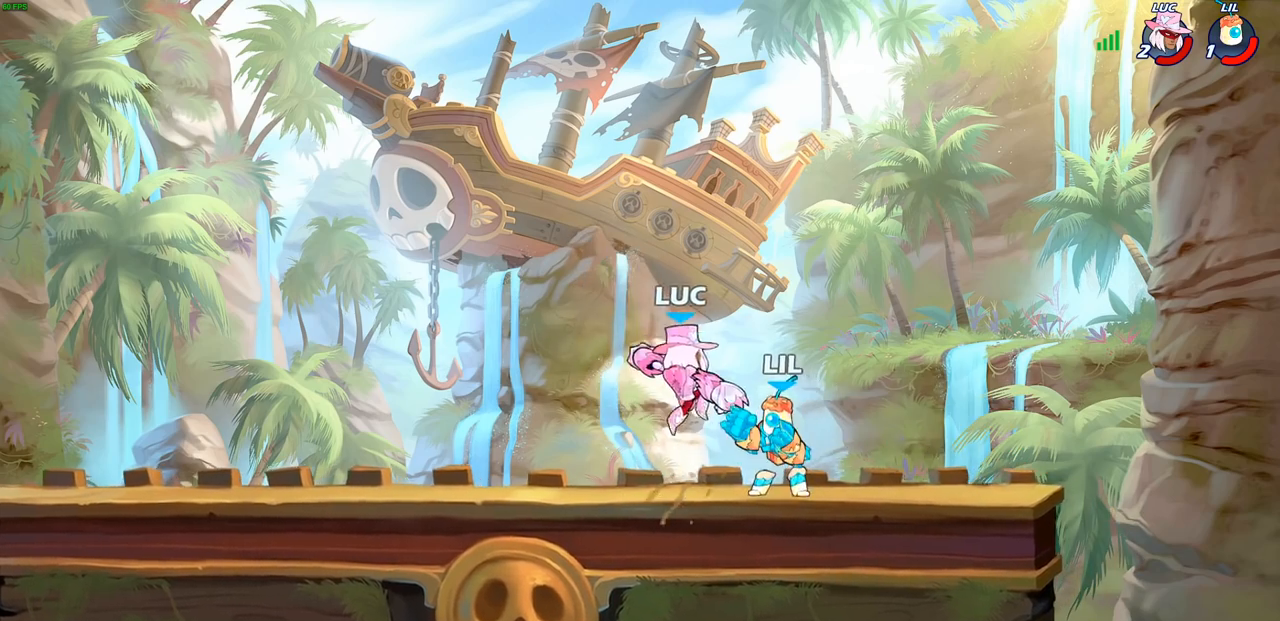
{"buttons": [], "left_stick": "center", "events": [[133, "left_stick", "center"]]}
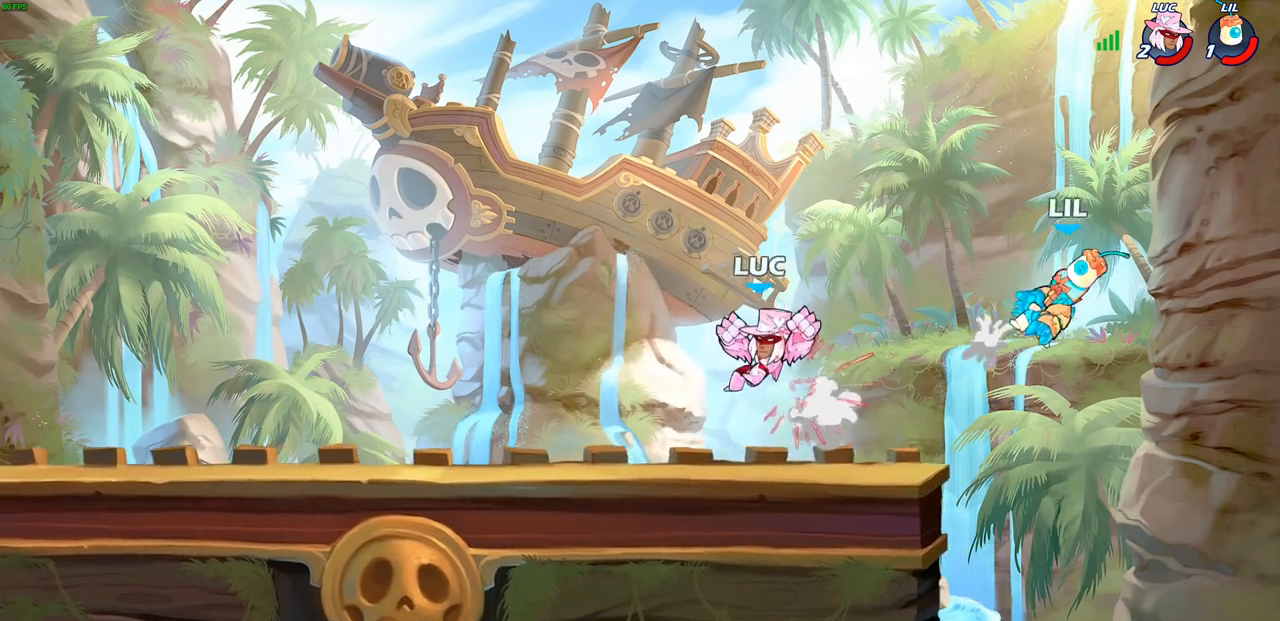
{"buttons": [], "left_stick": "center", "events": []}
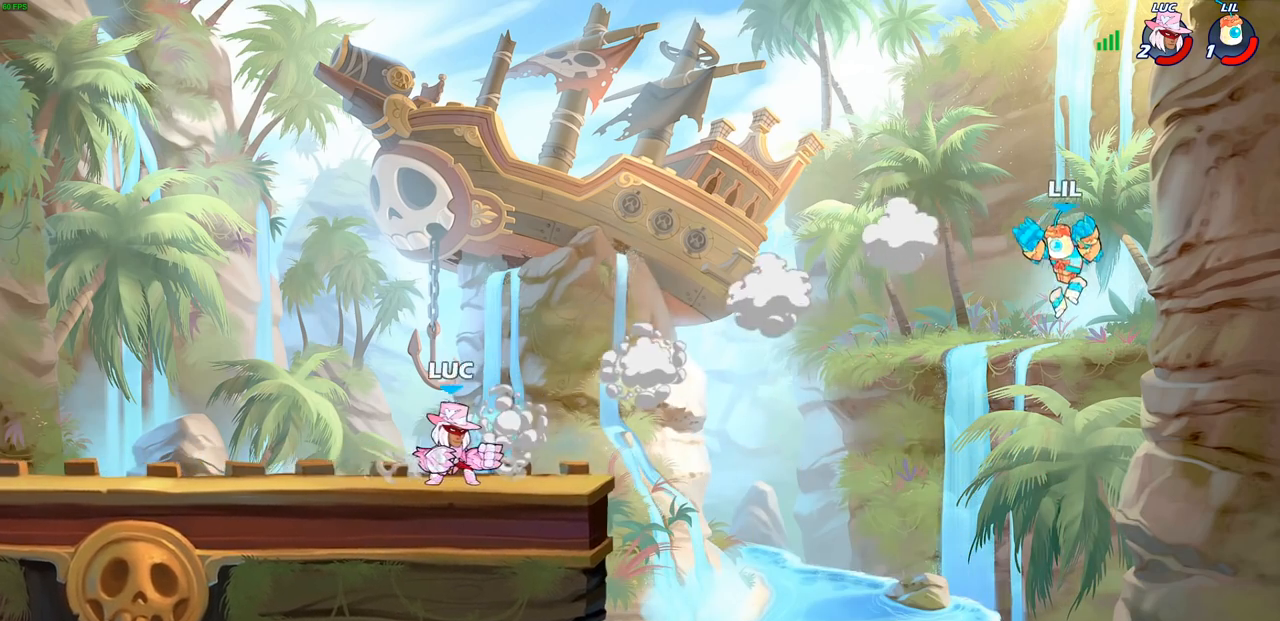
{"buttons": [], "left_stick": "center", "events": []}